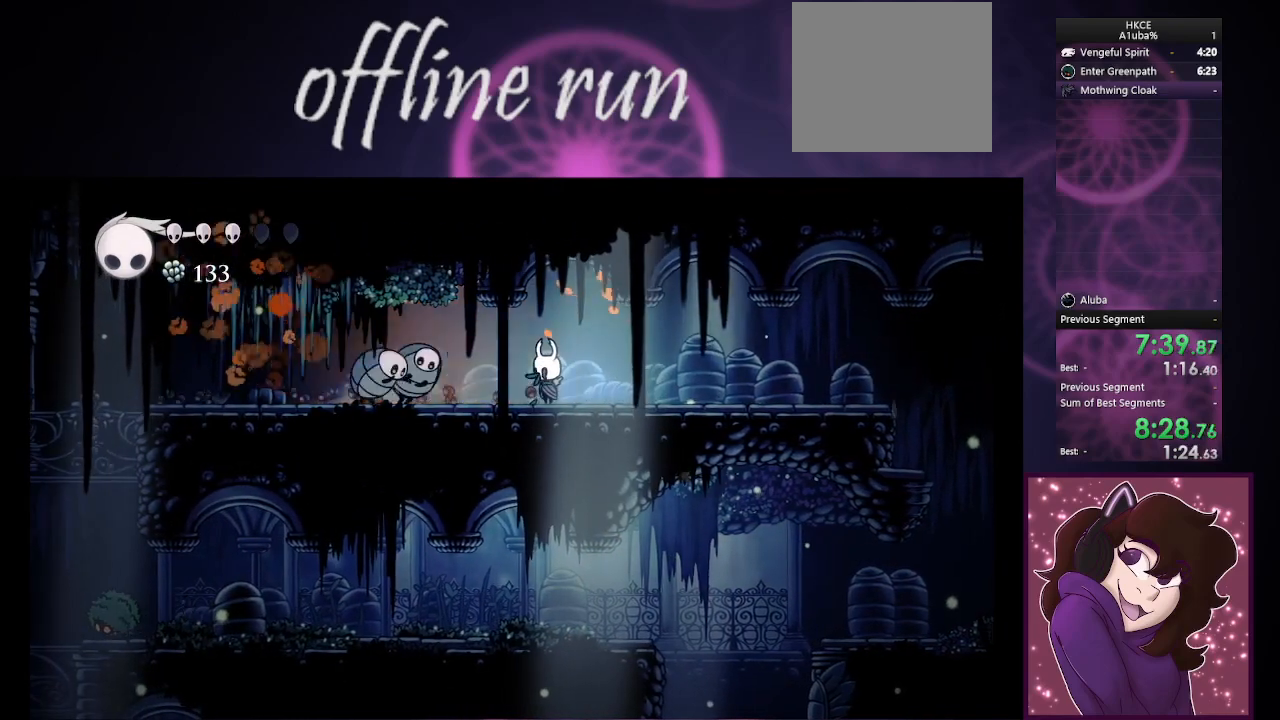
Gameplay with a controller (PlayStation layout); each line is a JSON object with the inputs held at the frame after it. "events" lists button and stick changes between this image and that frame as [ms after this image, input, new state], when the widget could be followed in between. Not read: right_stick.
{"buttons": [], "left_stick": "center", "events": [[33, "left_stick", "left"], [133, "CROSS", "down"], [233, "left_stick", "center"], [300, "CROSS", "up"]]}
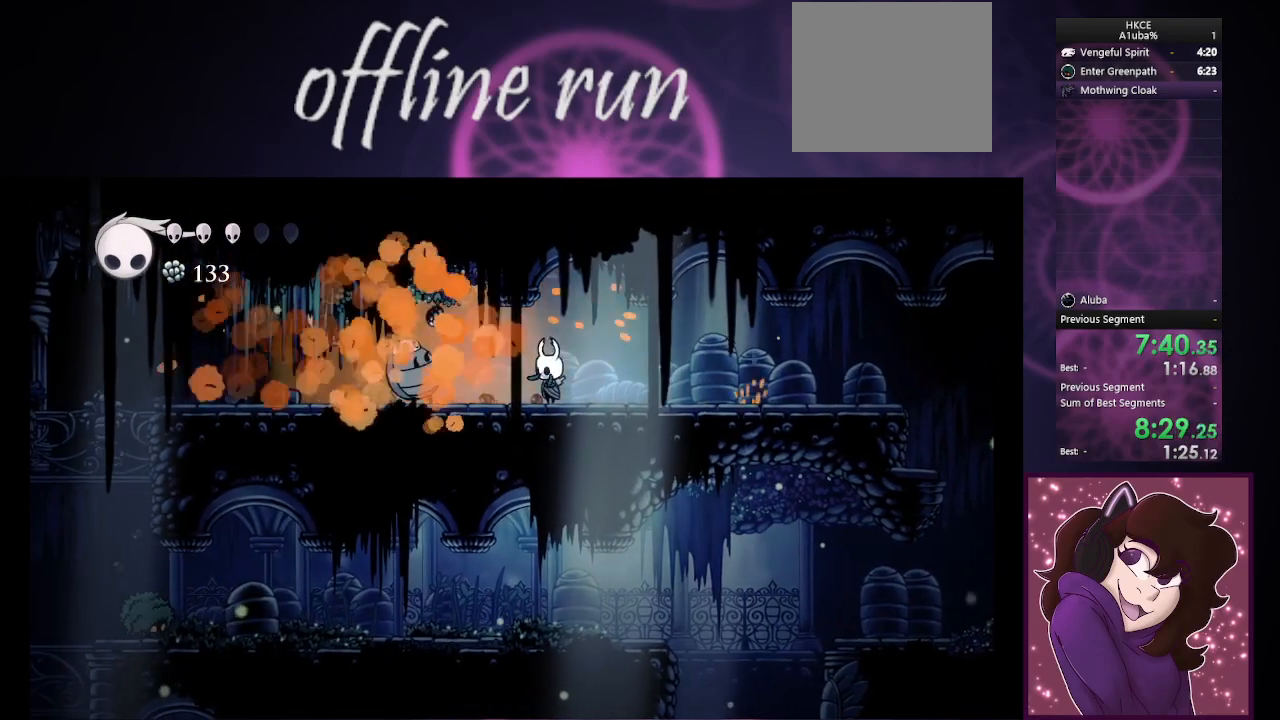
{"buttons": [], "left_stick": "center", "events": [[167, "left_stick", "left"], [233, "CROSS", "down"], [367, "CROSS", "up"], [367, "left_stick", "center"]]}
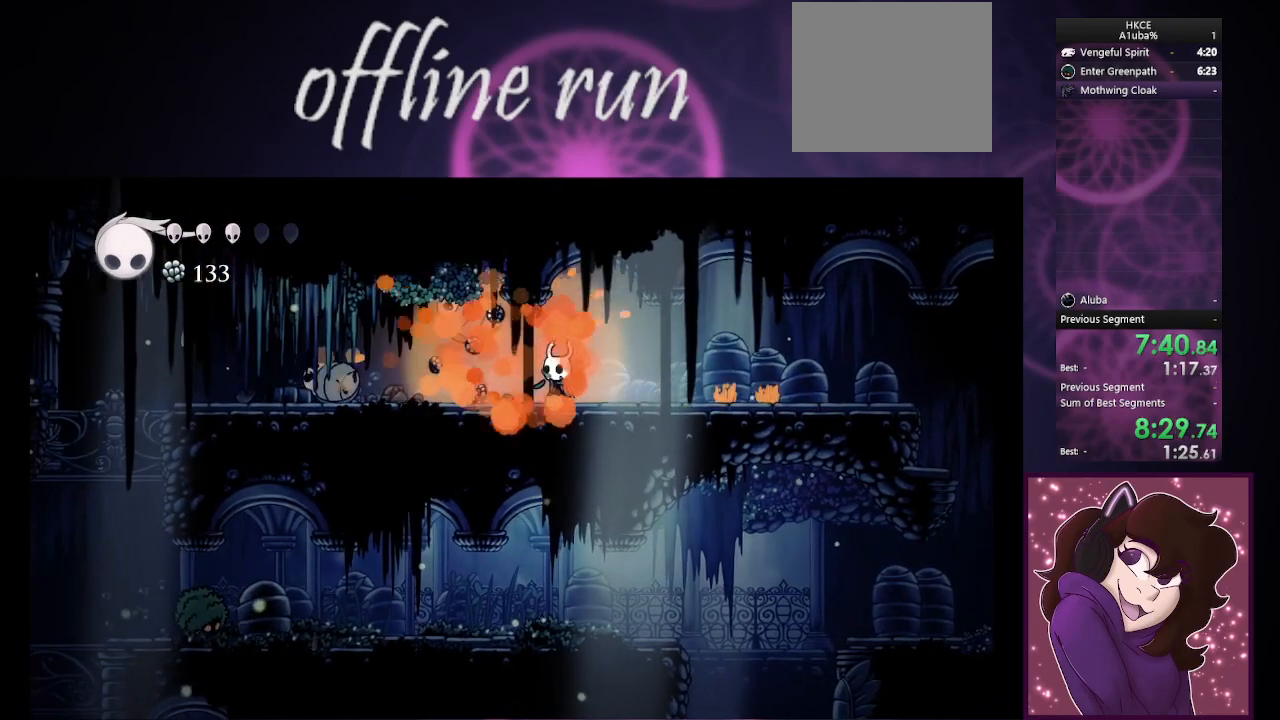
{"buttons": [], "left_stick": "left", "events": [[267, "left_stick", "left"]]}
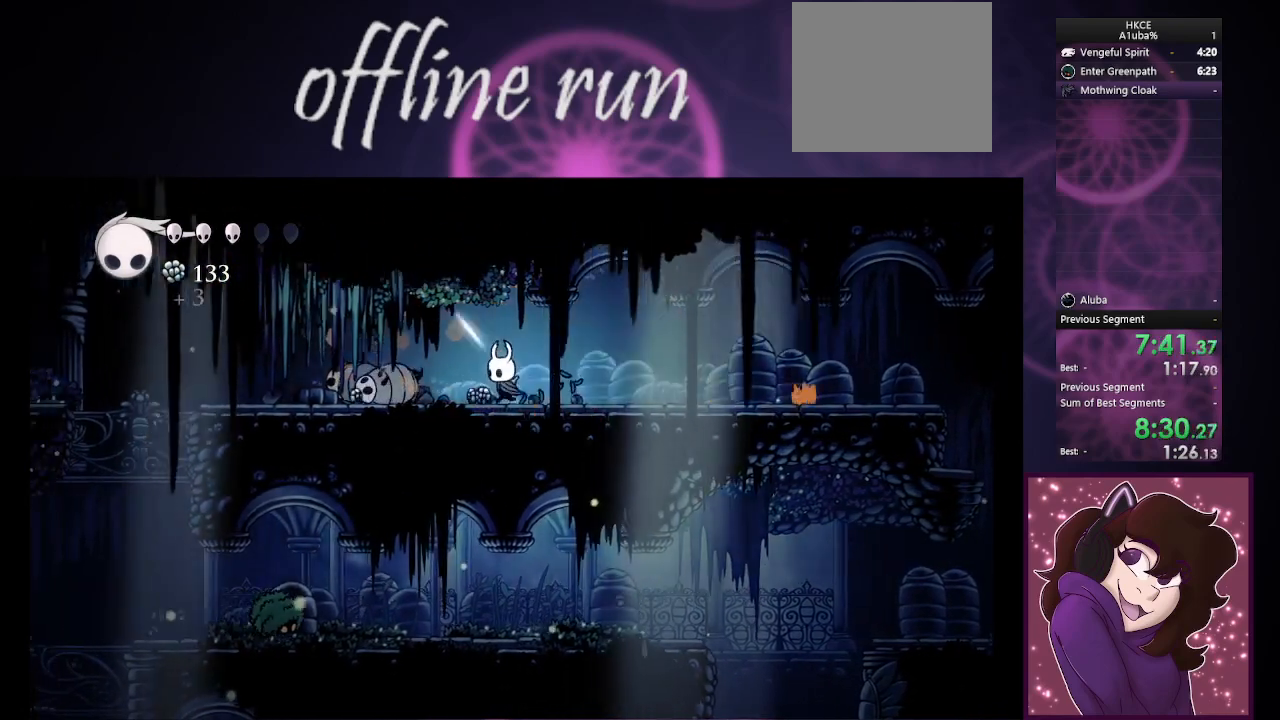
{"buttons": [], "left_stick": "left", "events": []}
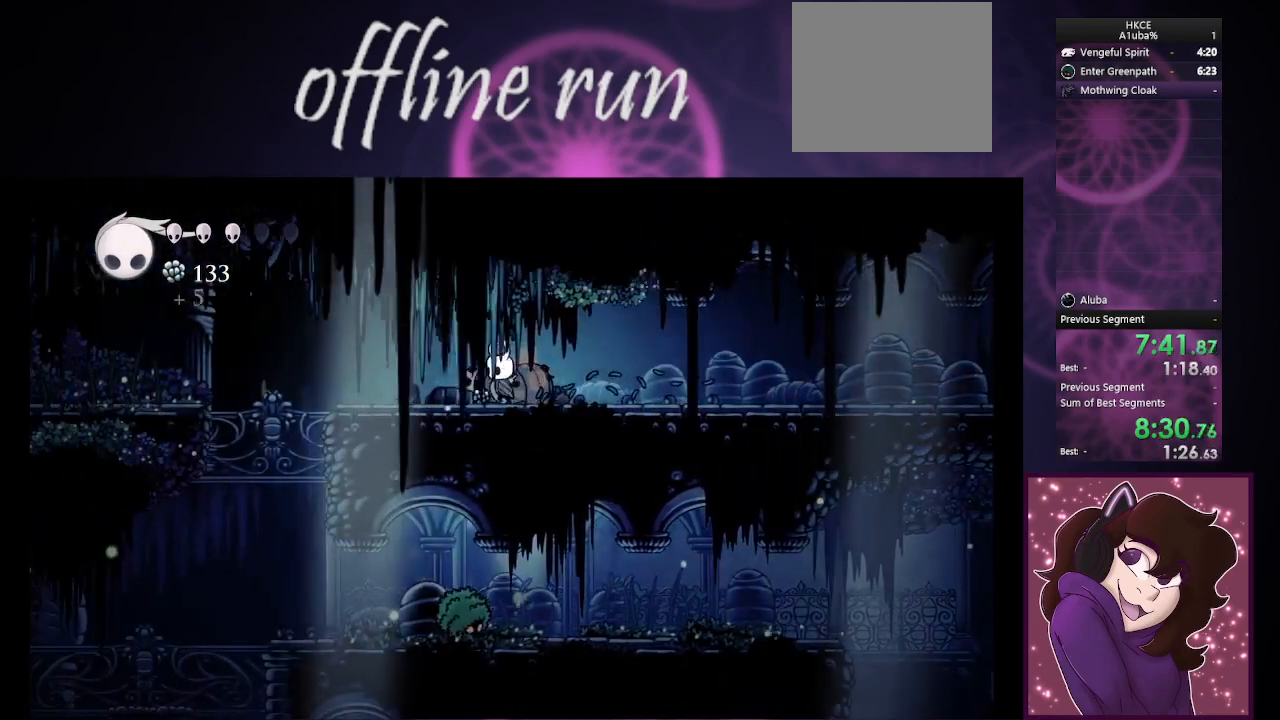
{"buttons": [], "left_stick": "left", "events": []}
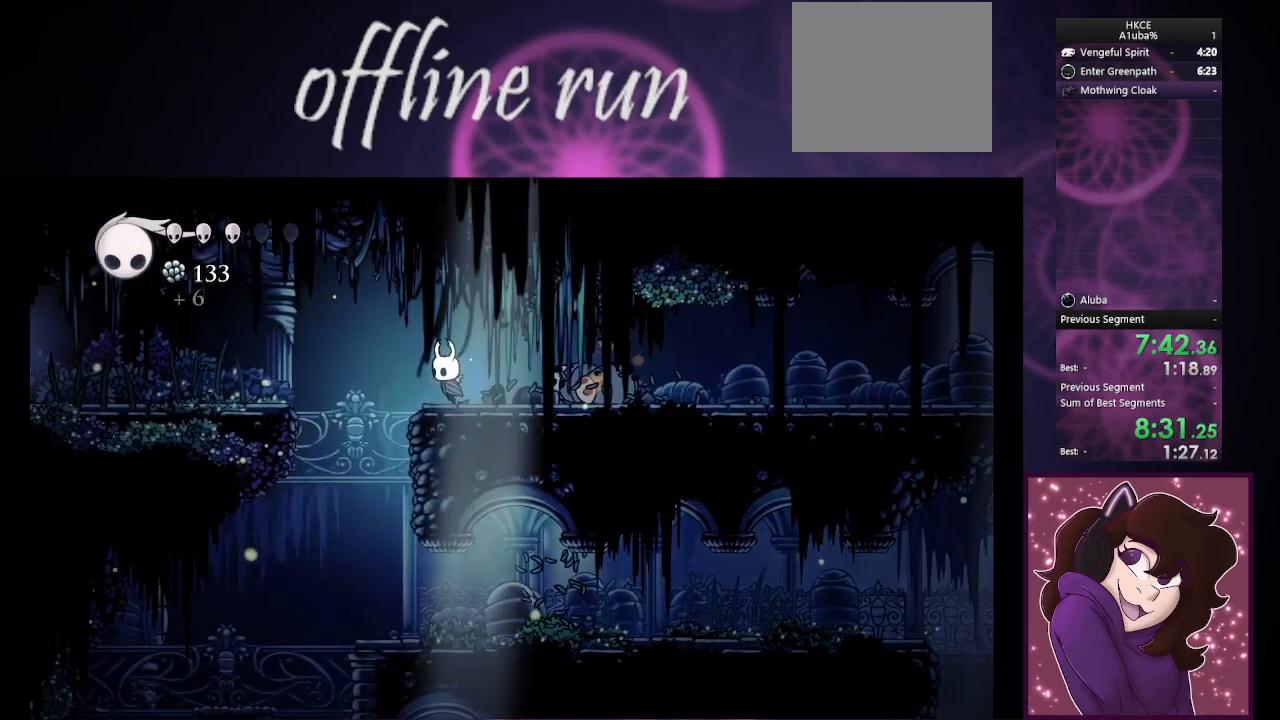
{"buttons": [], "left_stick": "left", "events": [[133, "CIRCLE", "down"], [467, "CIRCLE", "up"]]}
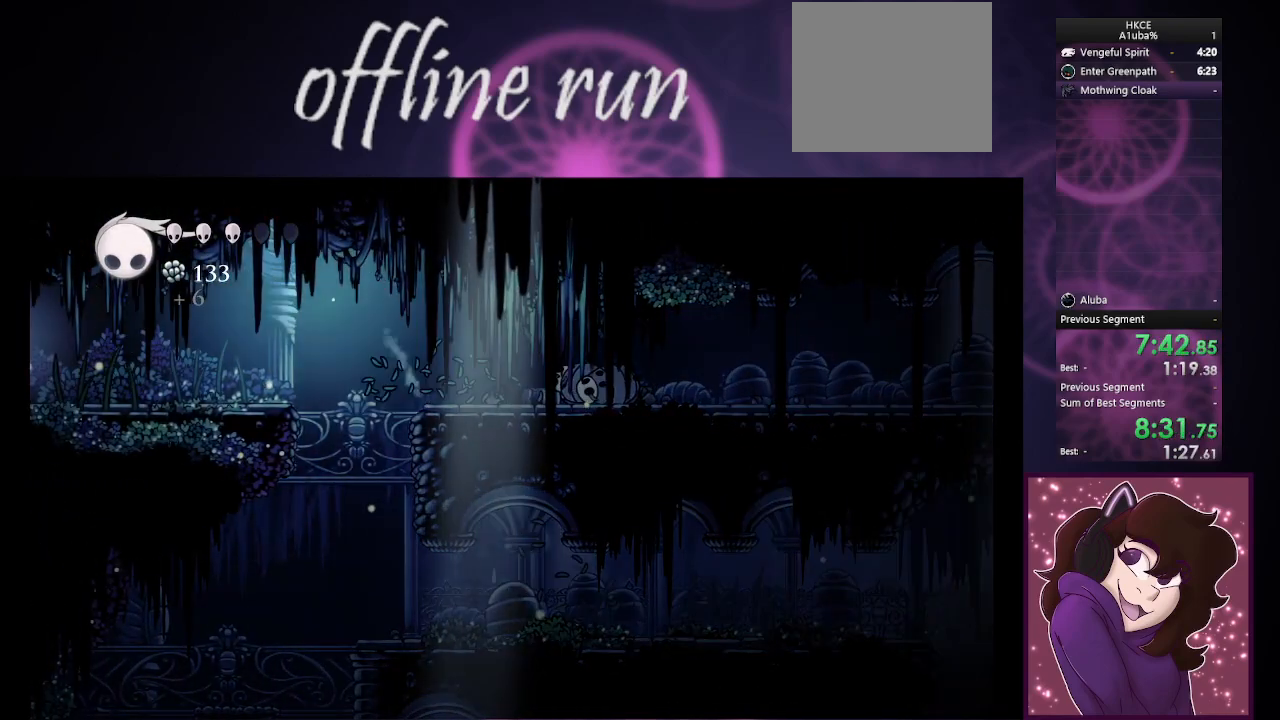
{"buttons": [], "left_stick": "left", "events": []}
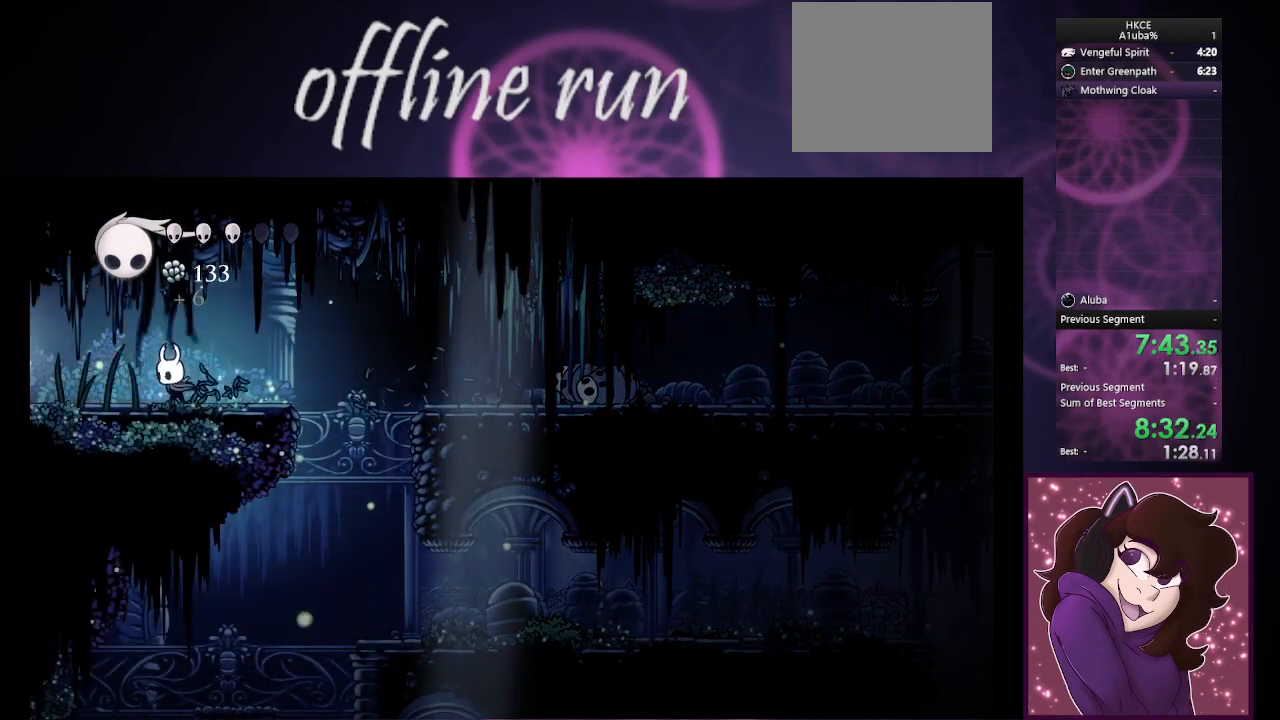
{"buttons": [], "left_stick": "left", "events": []}
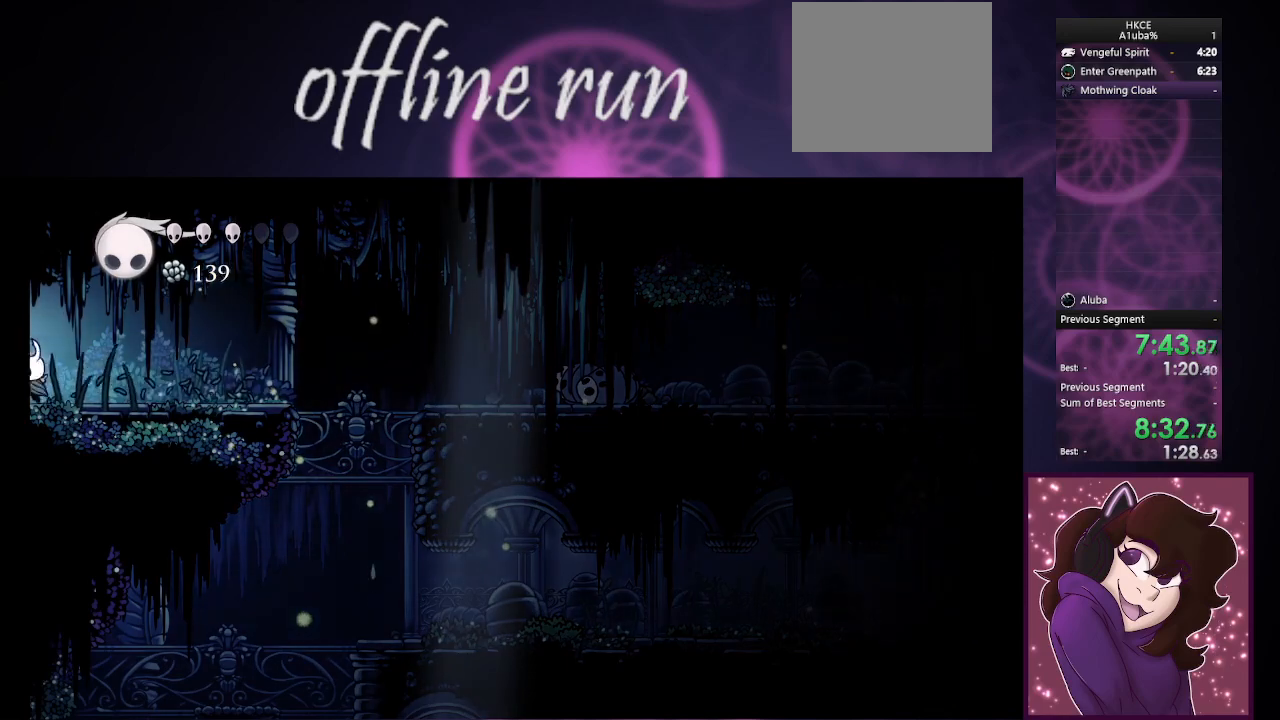
{"buttons": [], "left_stick": "left", "events": []}
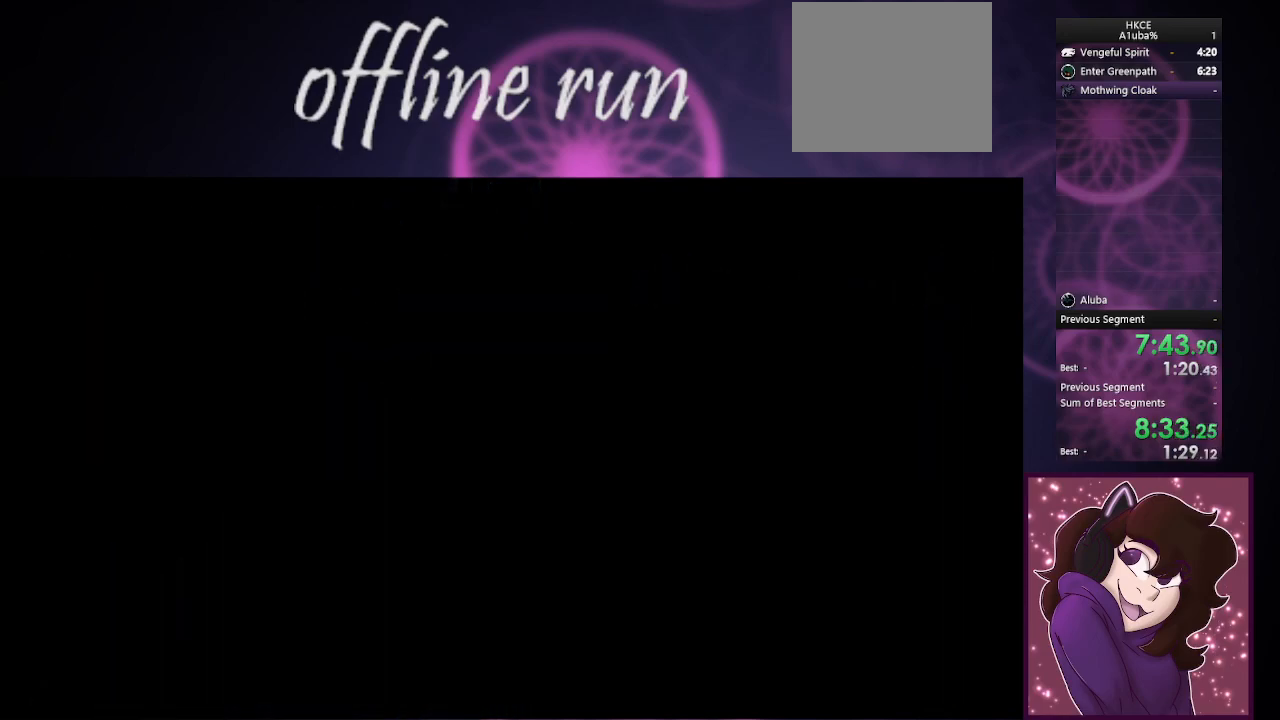
{"buttons": [], "left_stick": "center", "events": [[433, "left_stick", "center"]]}
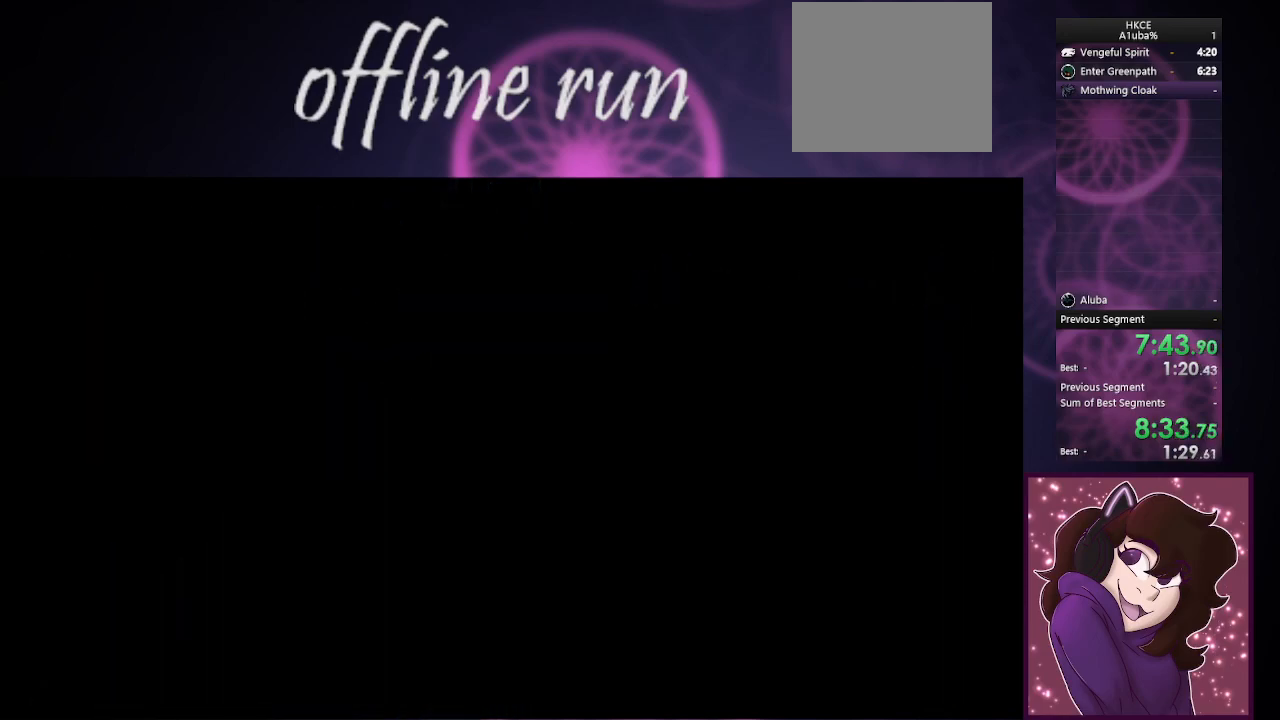
{"buttons": [], "left_stick": "center", "events": []}
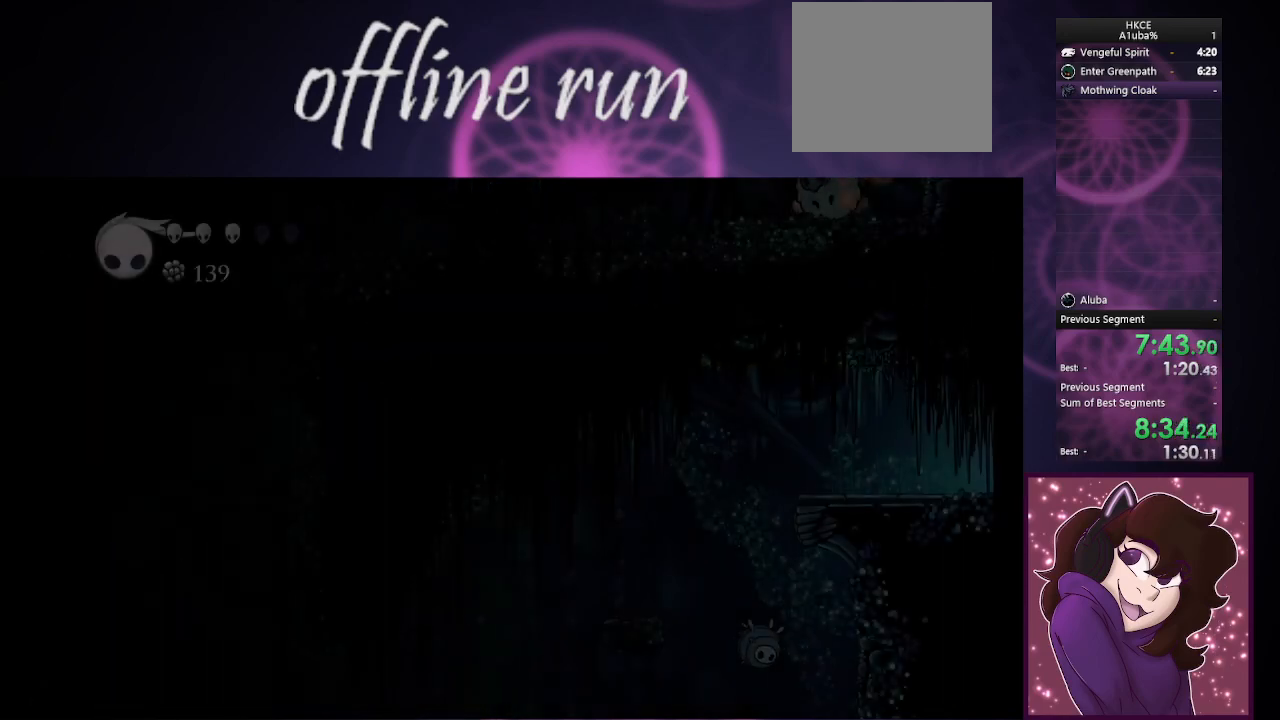
{"buttons": [], "left_stick": "center", "events": []}
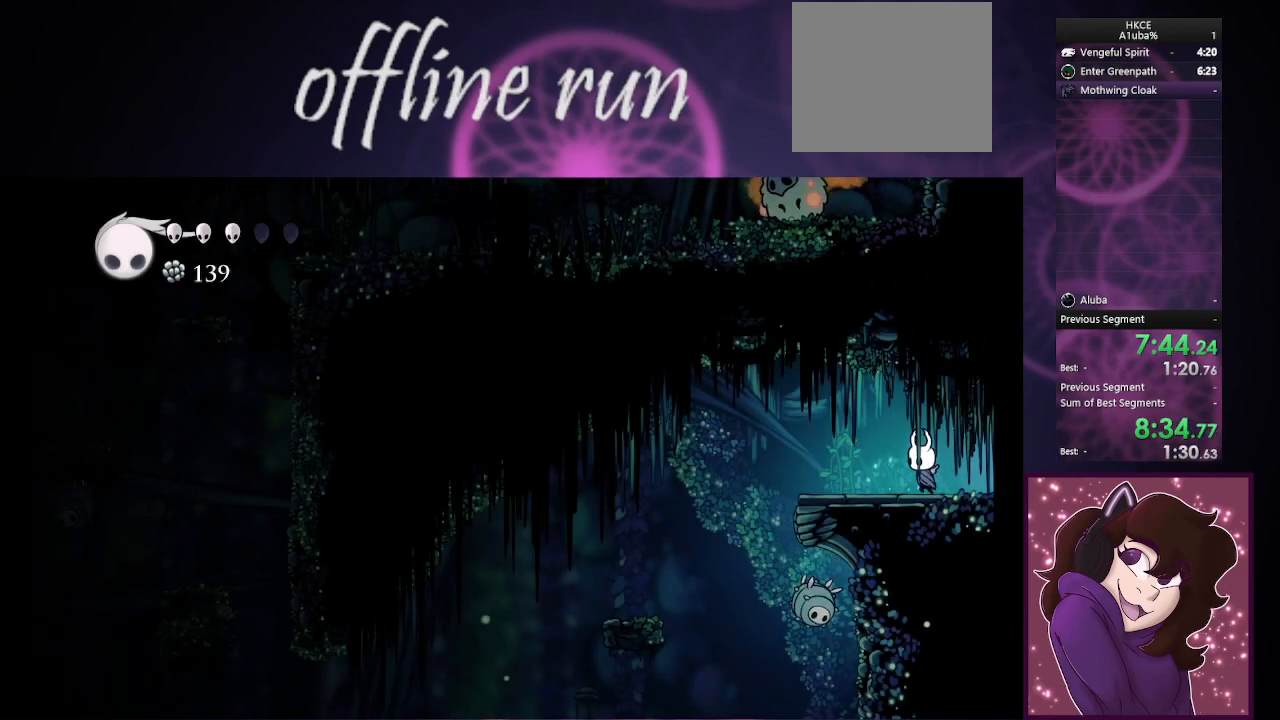
{"buttons": ["CIRCLE"], "left_stick": "left", "events": [[33, "left_stick", "left"], [433, "CIRCLE", "down"]]}
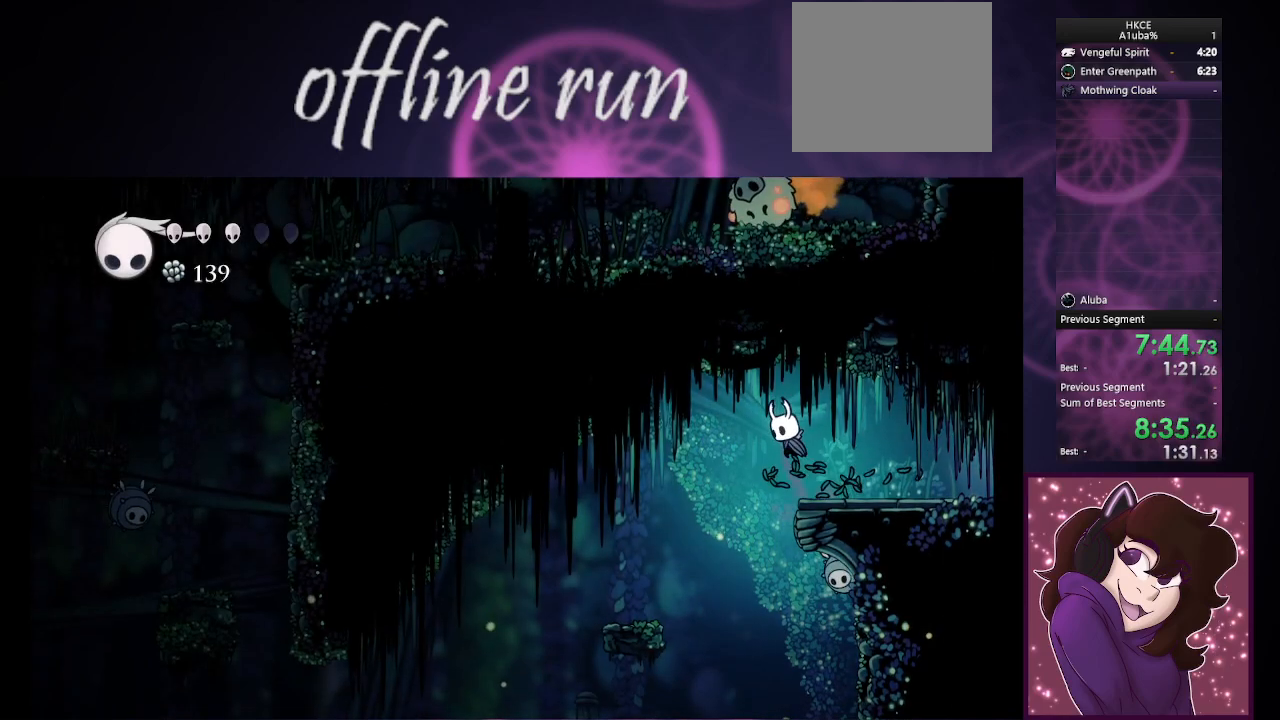
{"buttons": [], "left_stick": "left", "events": [[167, "CIRCLE", "up"]]}
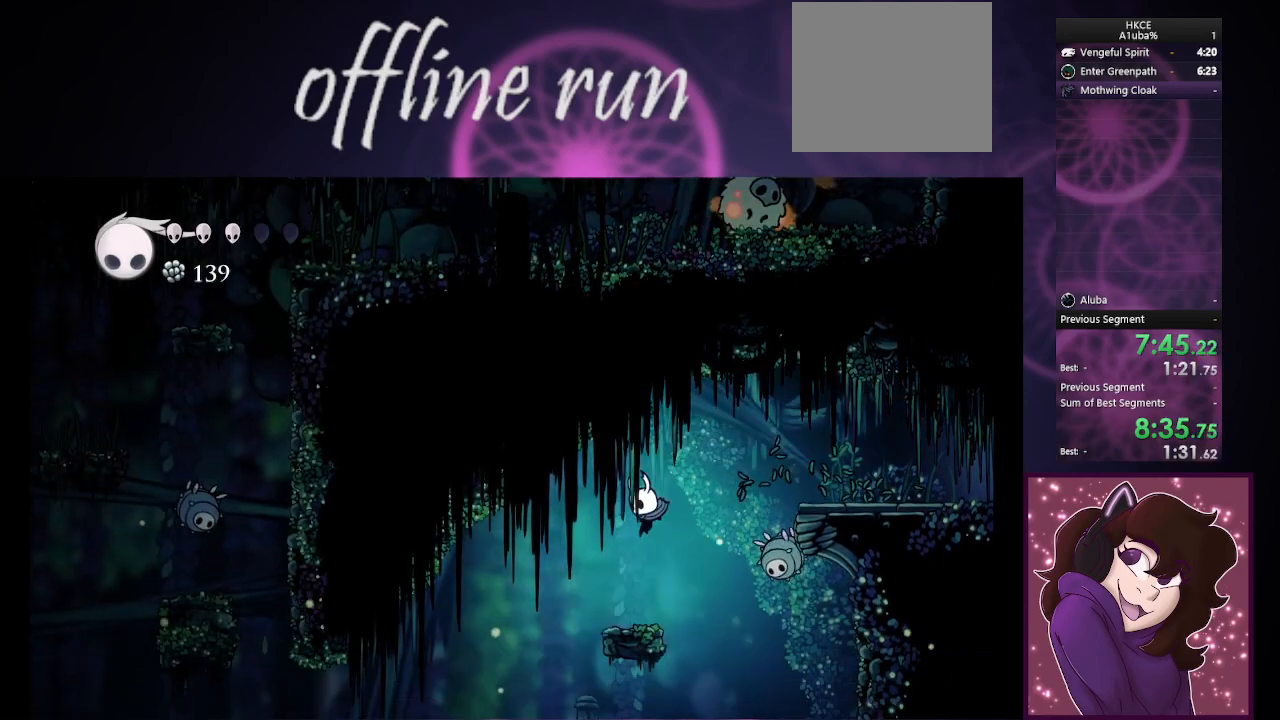
{"buttons": ["CIRCLE"], "left_stick": "left", "events": [[233, "CIRCLE", "down"]]}
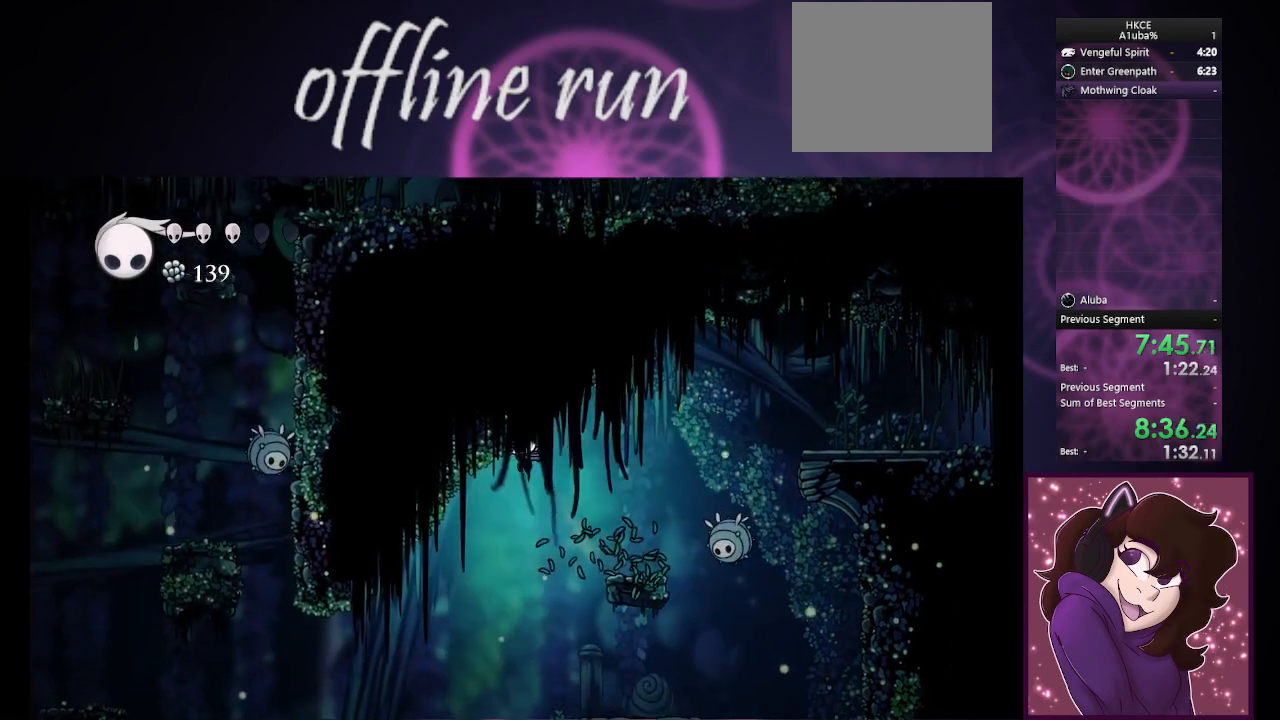
{"buttons": [], "left_stick": "left", "events": [[33, "CIRCLE", "up"]]}
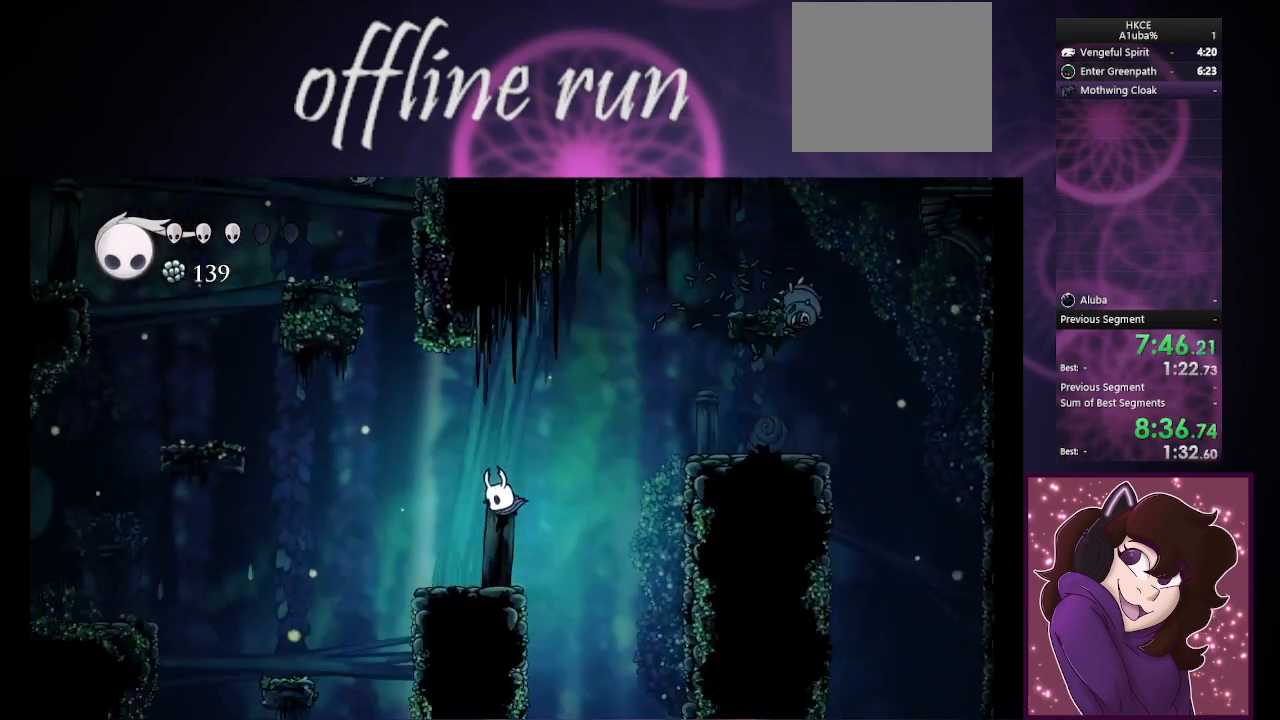
{"buttons": ["CIRCLE"], "left_stick": "left", "events": [[233, "CIRCLE", "down"]]}
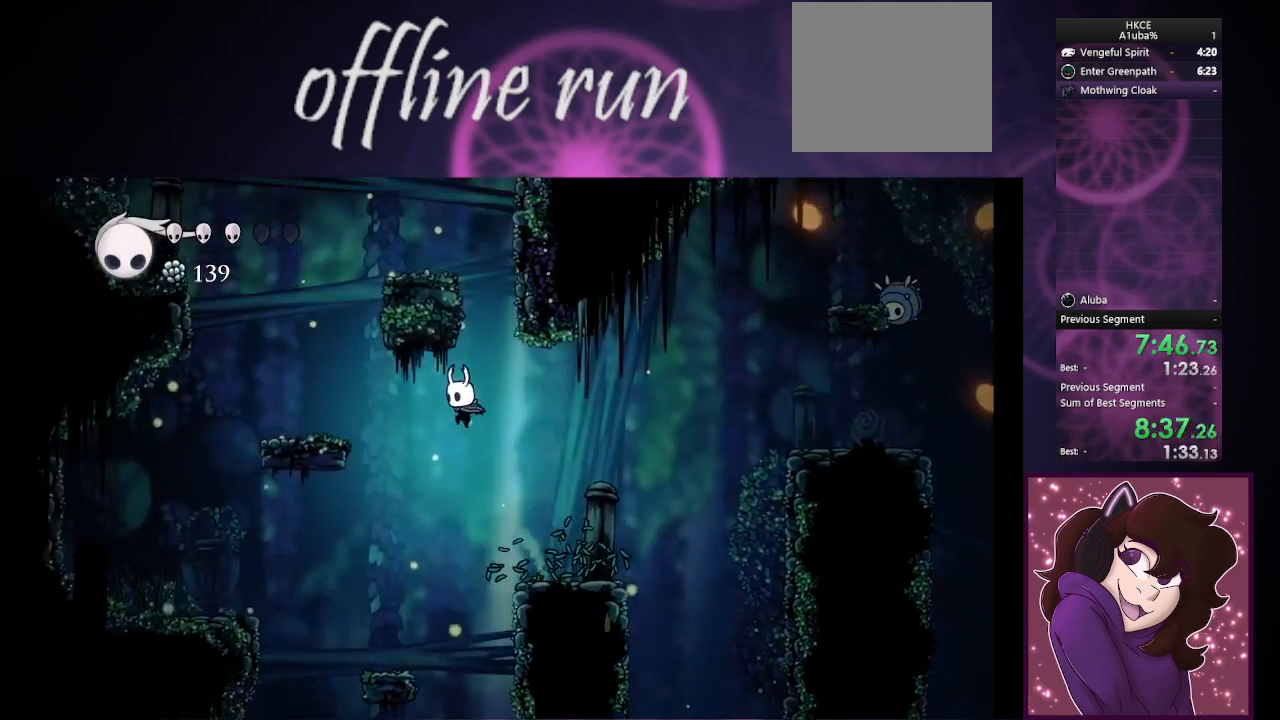
{"buttons": [], "left_stick": "left", "events": [[433, "CIRCLE", "up"]]}
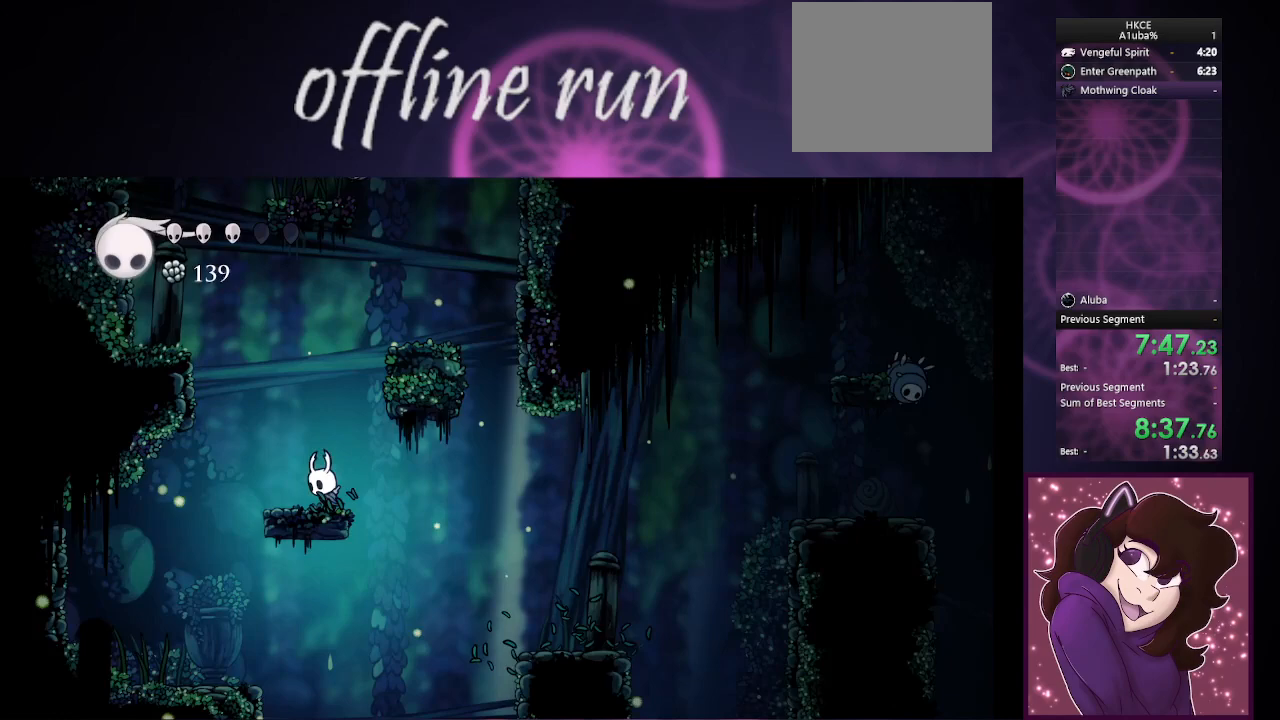
{"buttons": ["CIRCLE"], "left_stick": "right", "events": [[100, "left_stick", "center"], [133, "CIRCLE", "down"], [300, "left_stick", "right"]]}
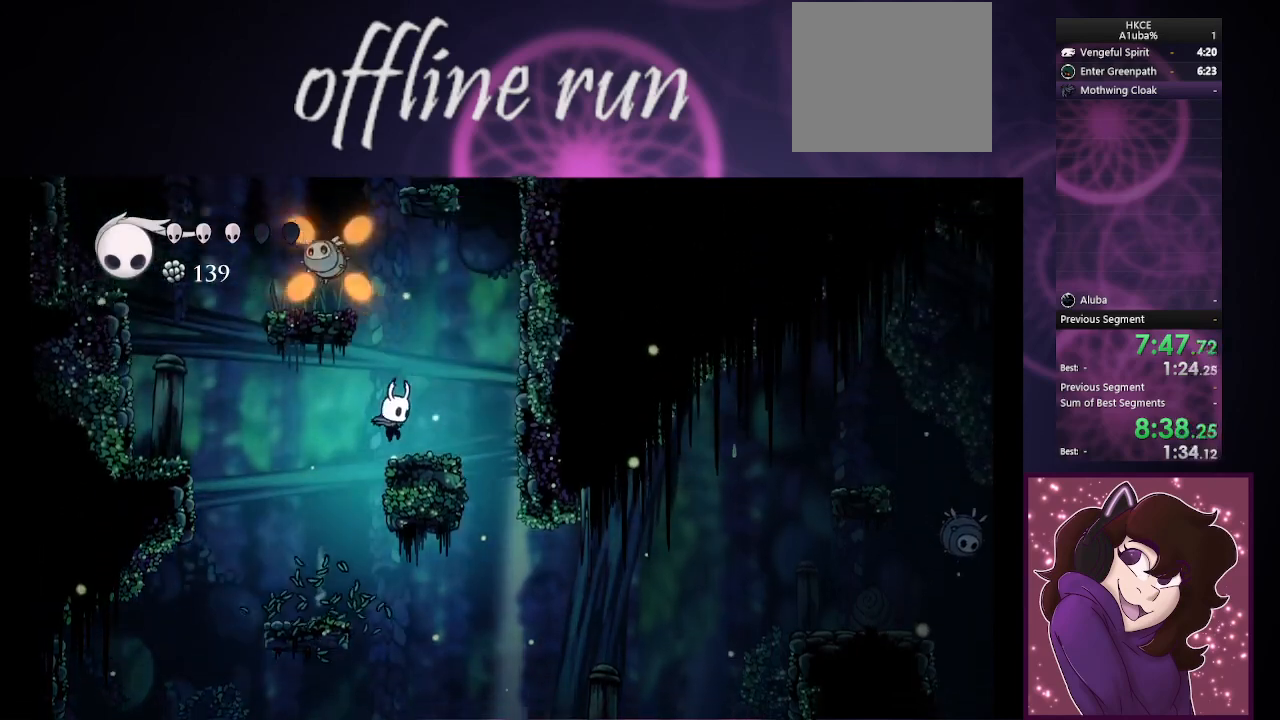
{"buttons": [], "left_stick": "center", "events": [[100, "CIRCLE", "up"], [233, "left_stick", "center"]]}
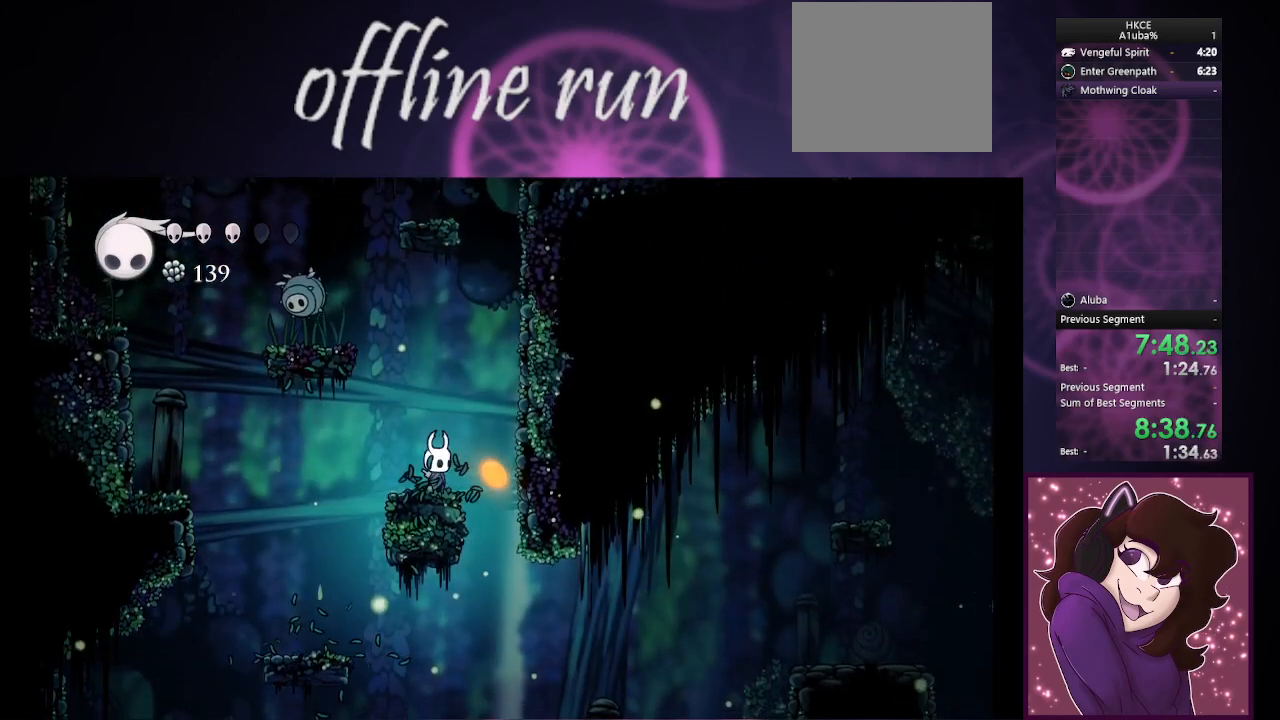
{"buttons": [], "left_stick": "left", "events": [[33, "CIRCLE", "down"], [200, "left_stick", "left"], [433, "CIRCLE", "up"]]}
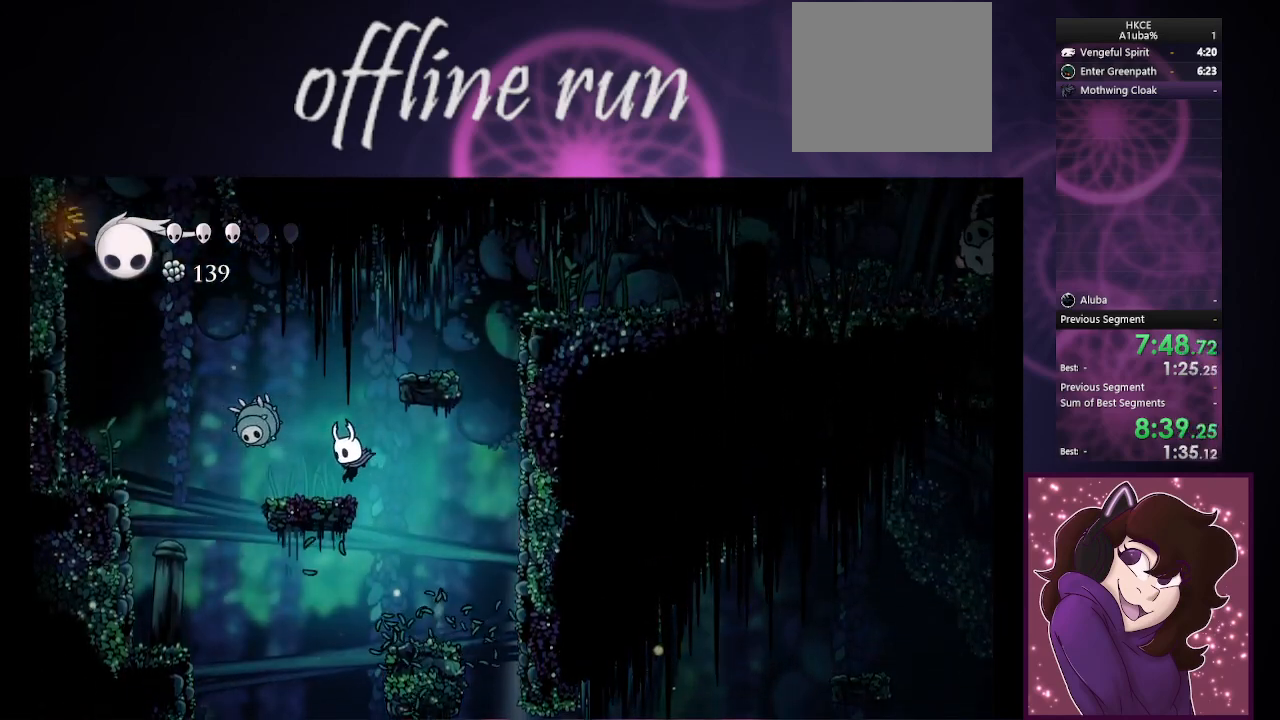
{"buttons": ["CIRCLE"], "left_stick": "right", "events": [[167, "left_stick", "center"], [333, "CIRCLE", "down"], [333, "left_stick", "right"]]}
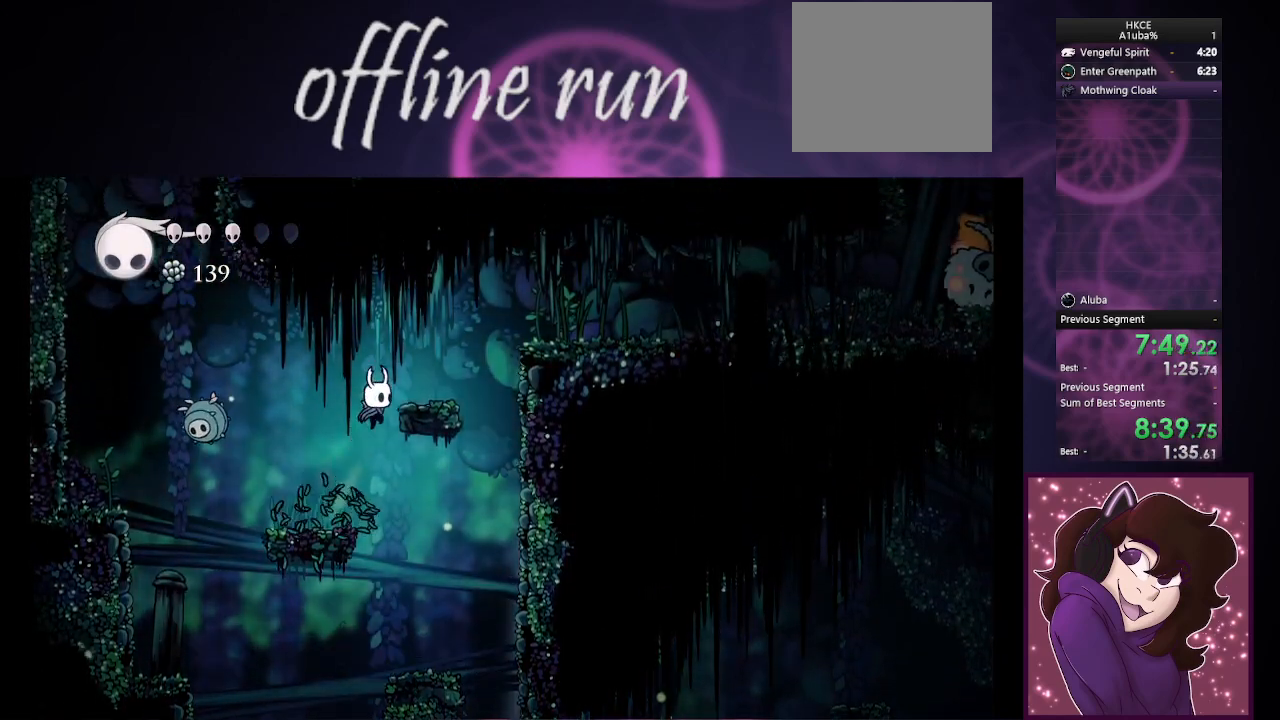
{"buttons": ["CIRCLE"], "left_stick": "right", "events": [[167, "CIRCLE", "up"], [300, "left_stick", "center"], [467, "CIRCLE", "down"], [467, "left_stick", "right"]]}
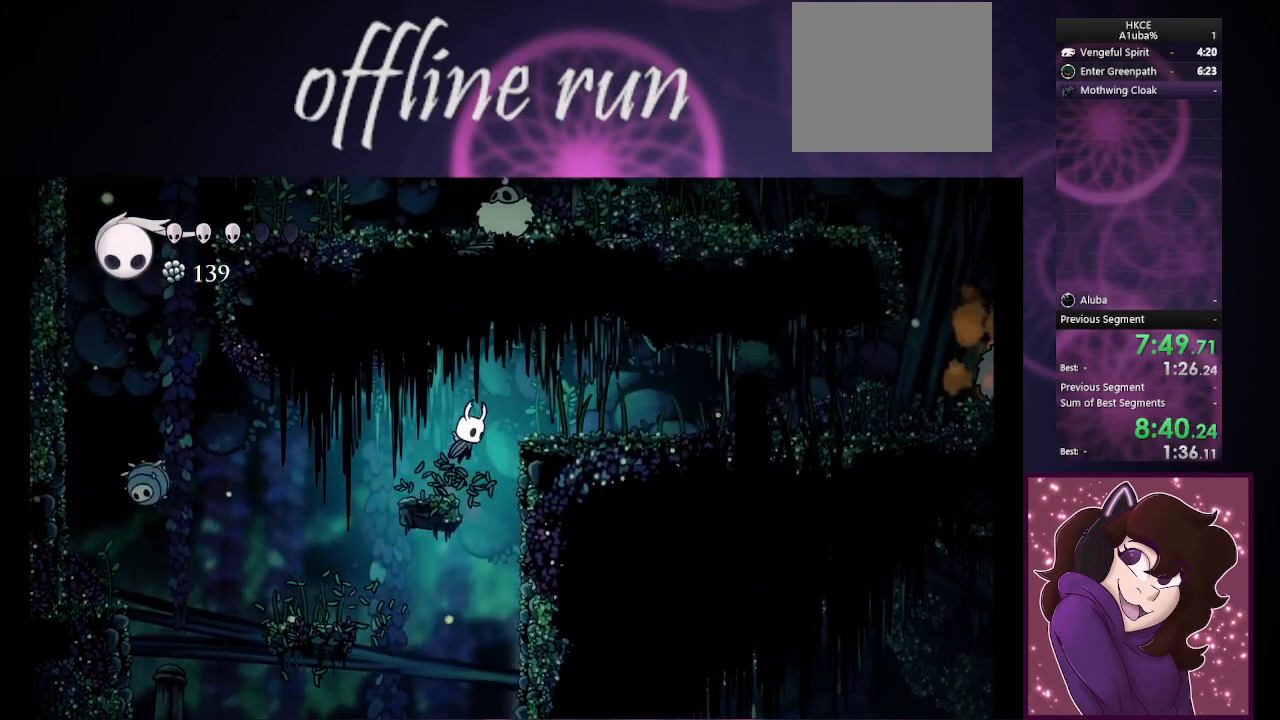
{"buttons": [], "left_stick": "right", "events": [[167, "CIRCLE", "up"]]}
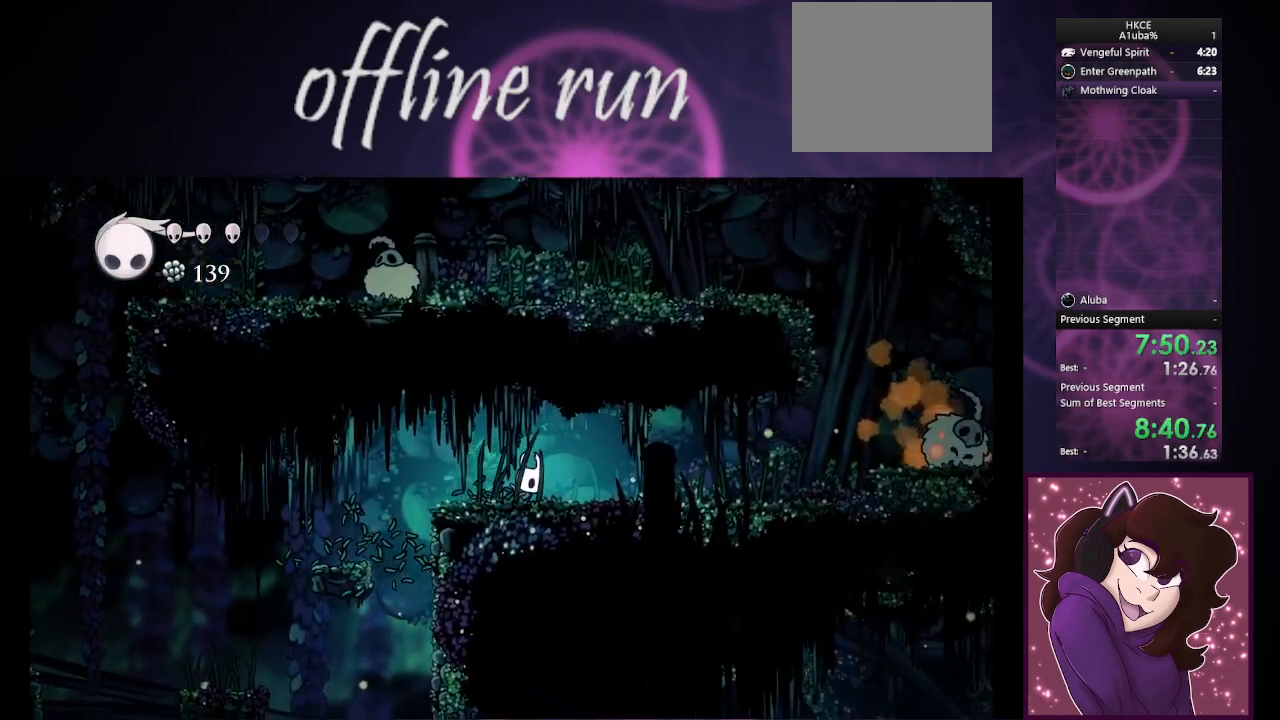
{"buttons": [], "left_stick": "right", "events": []}
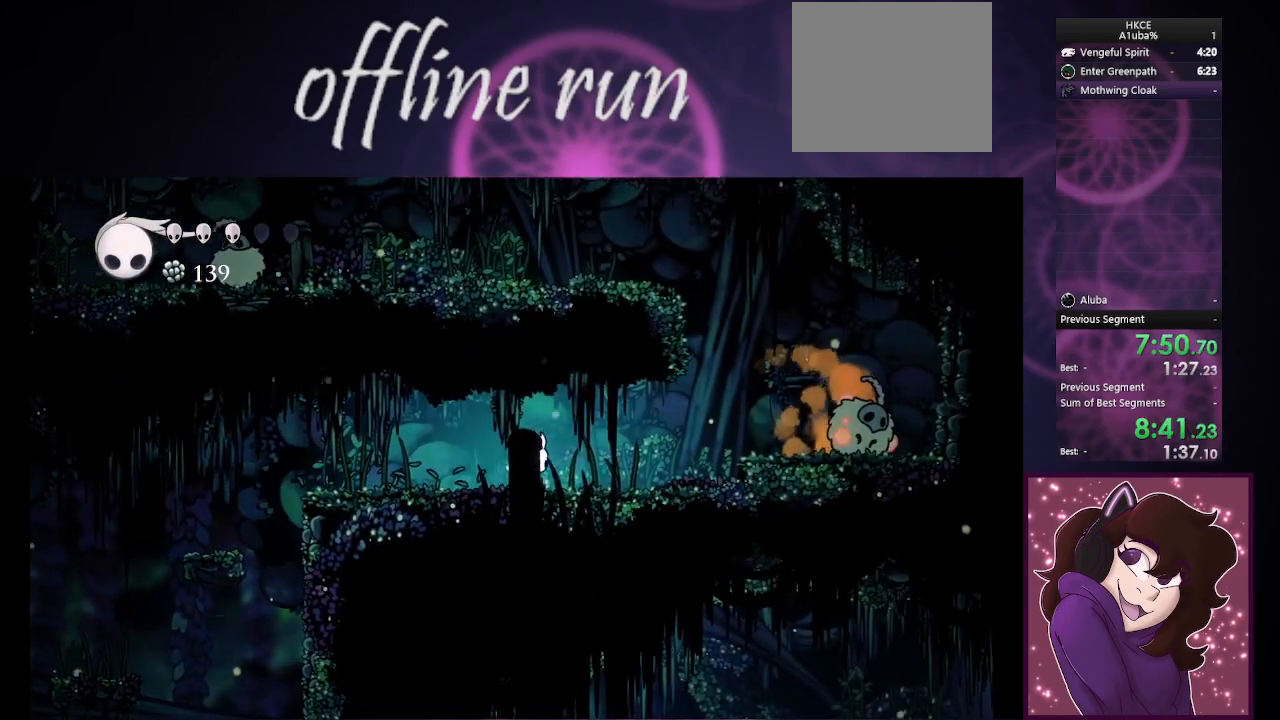
{"buttons": ["CIRCLE"], "left_stick": "right", "events": [[500, "CIRCLE", "down"]]}
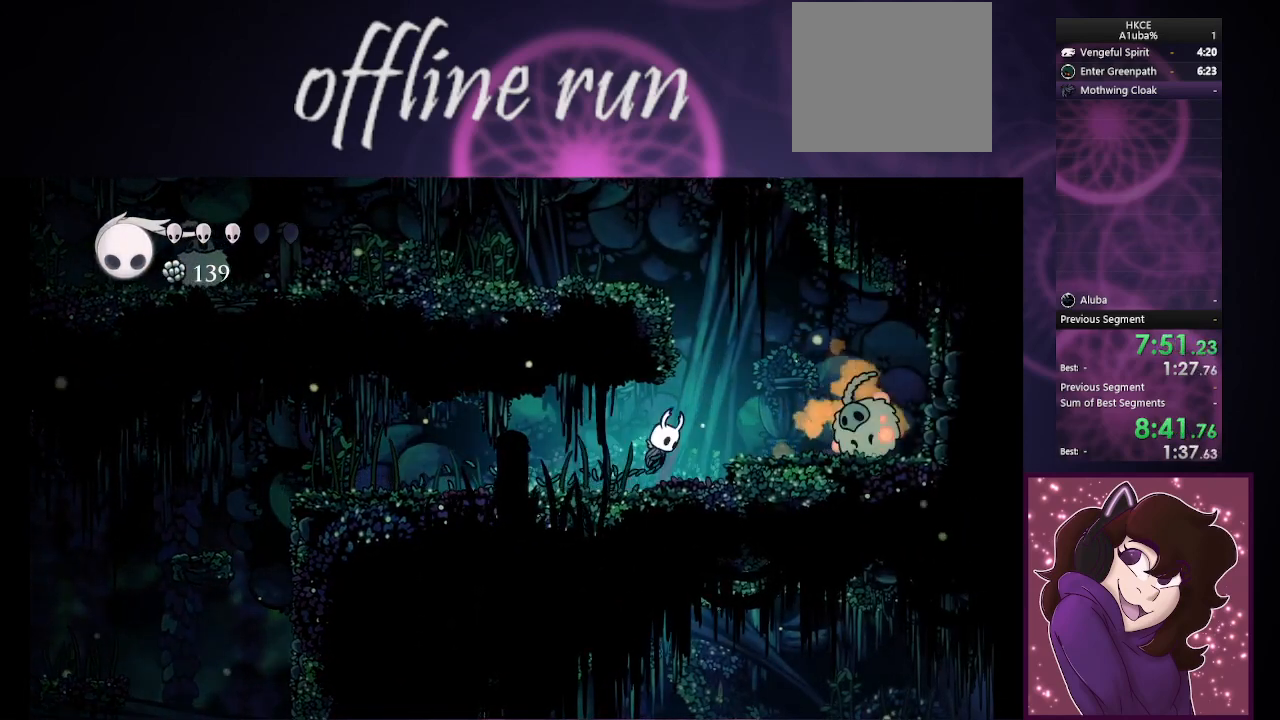
{"buttons": ["CIRCLE"], "left_stick": "left", "events": [[133, "CIRCLE", "up"], [467, "CIRCLE", "down"], [500, "left_stick", "left"]]}
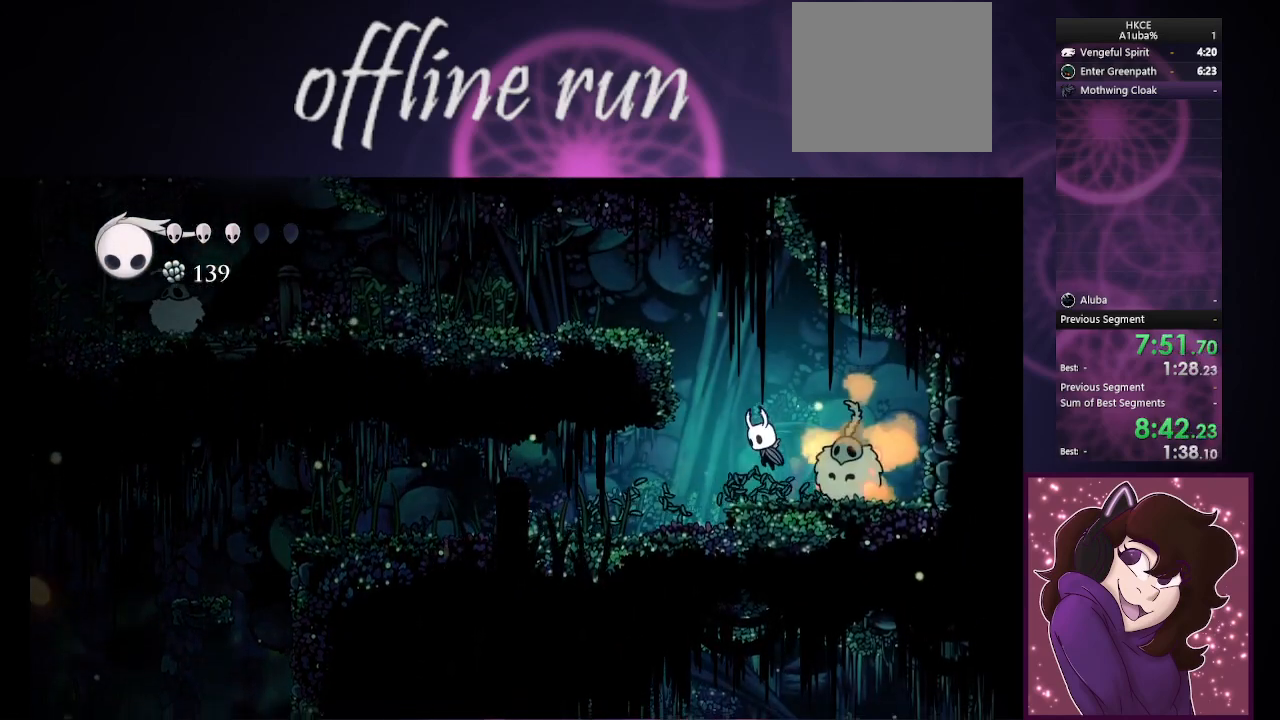
{"buttons": ["CIRCLE"], "left_stick": "left", "events": []}
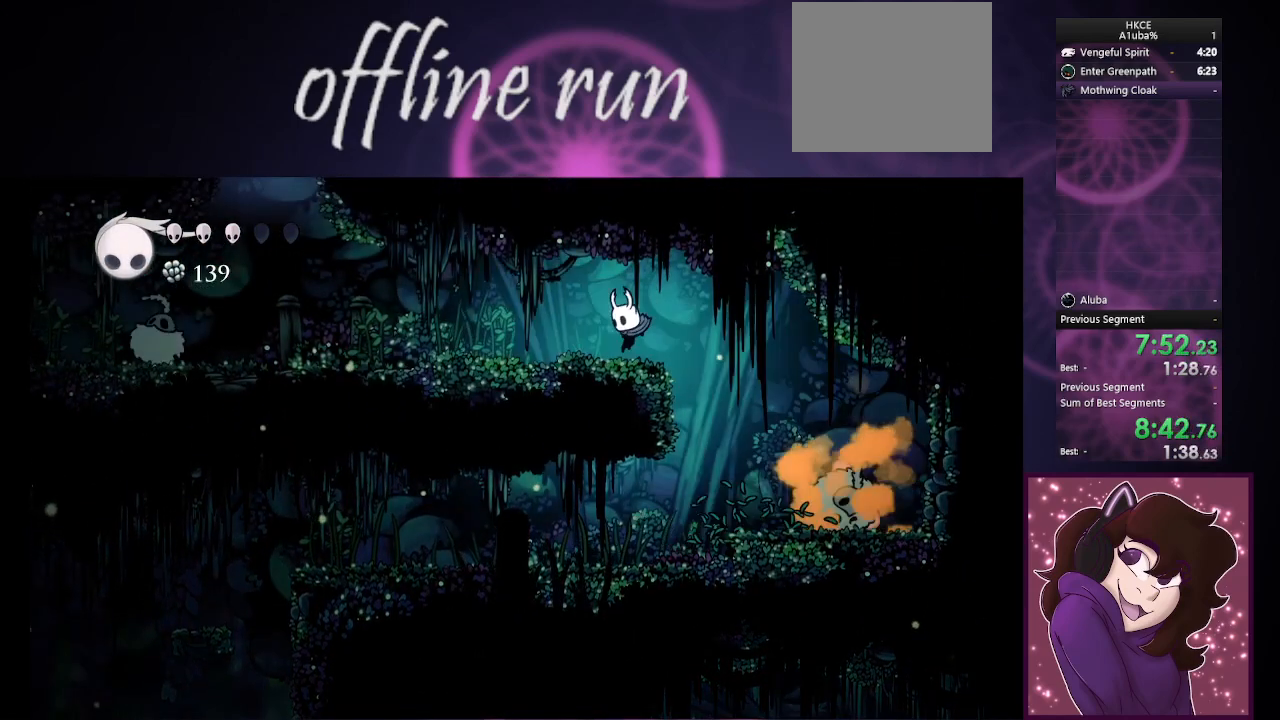
{"buttons": [], "left_stick": "left", "events": [[33, "CIRCLE", "up"]]}
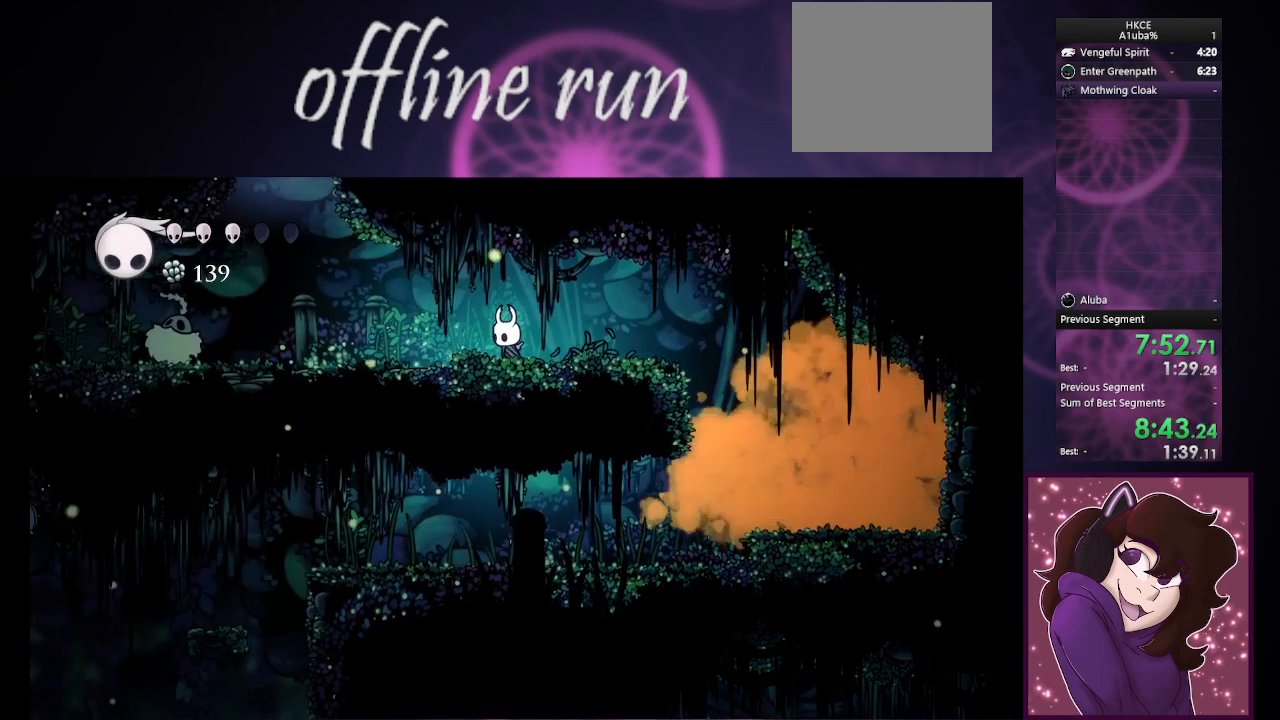
{"buttons": [], "left_stick": "left", "events": []}